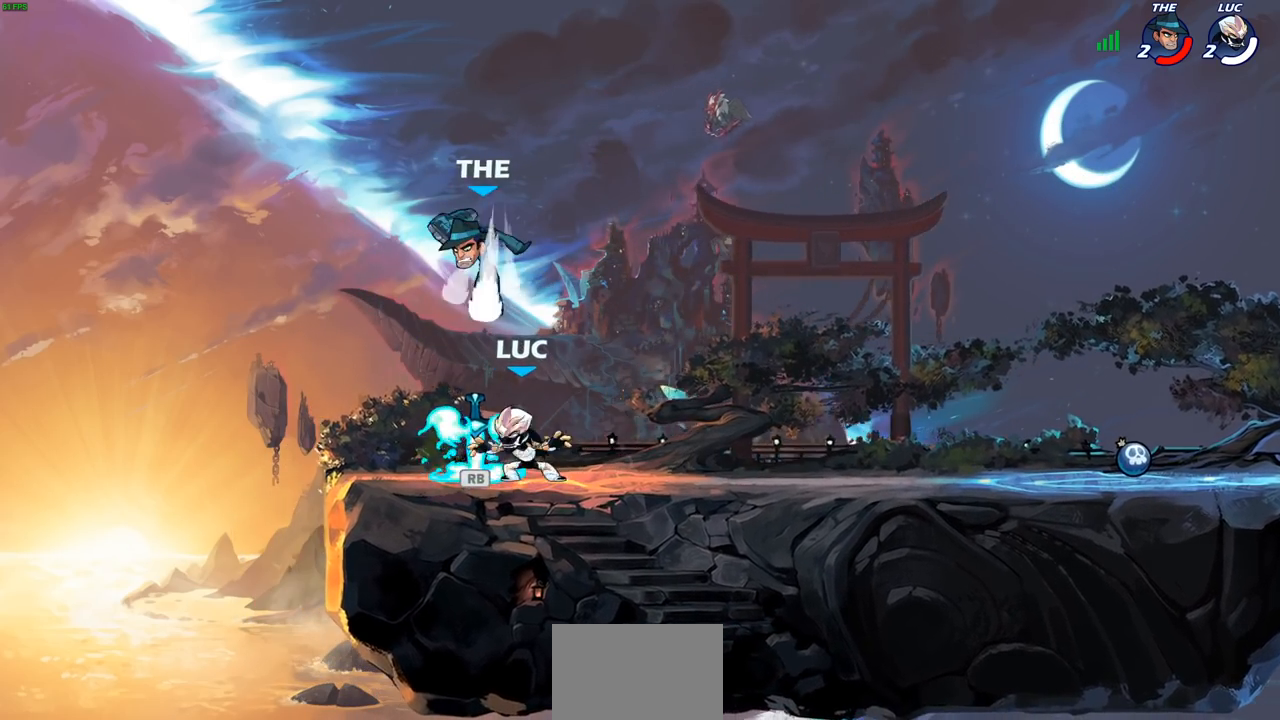
Gameplay with a controller (PlayStation layout); each line is a JSON object with the inputs held at the frame after it. "events" lists button and stick changes between this image and that frame as [ms after this image, input, new state], when the widget could be followed in between. Not read: R3.
{"buttons": ["SQUARE"], "left_stick": "center", "right_stick": "center", "events": [[183, "left_stick", "right"], [317, "left_stick", "up-left"], [433, "left_stick", "center"], [450, "SQUARE", "down"]]}
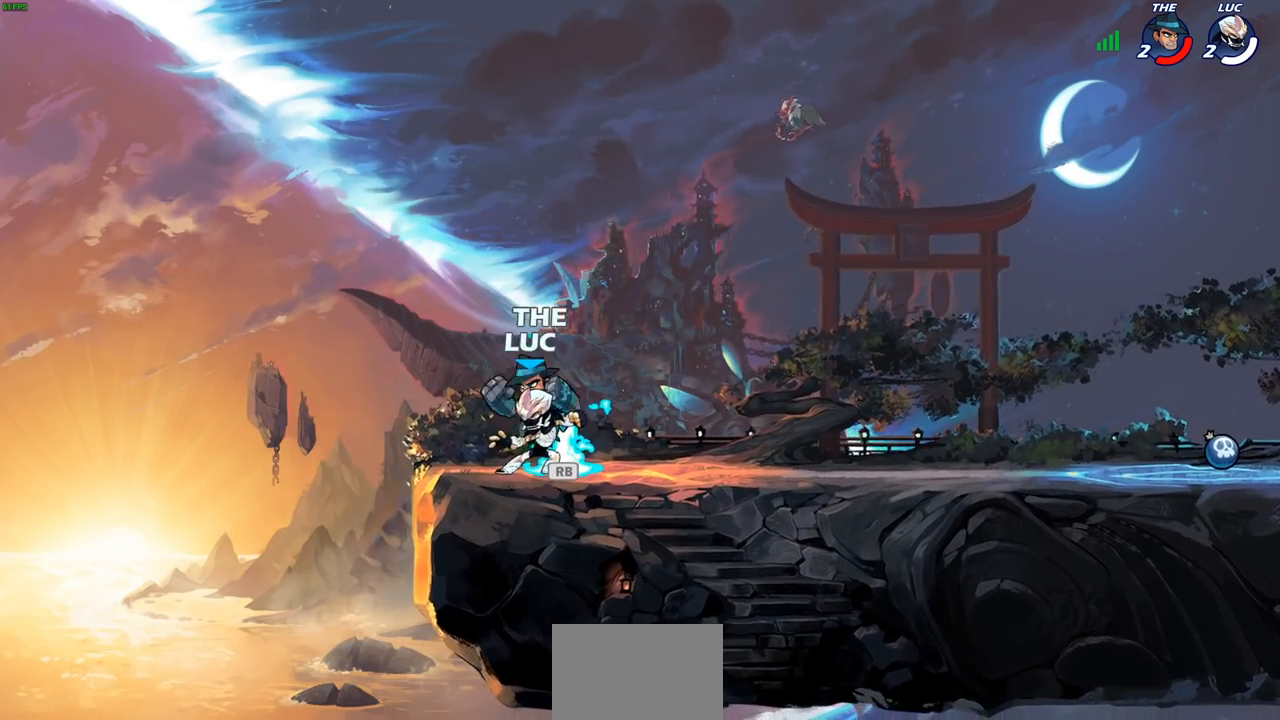
{"buttons": ["SQUARE"], "left_stick": "center", "right_stick": "center", "events": [[33, "SQUARE", "up"], [133, "SQUARE", "down"], [233, "SQUARE", "up"], [317, "SQUARE", "down"], [400, "SQUARE", "up"], [483, "SQUARE", "down"]]}
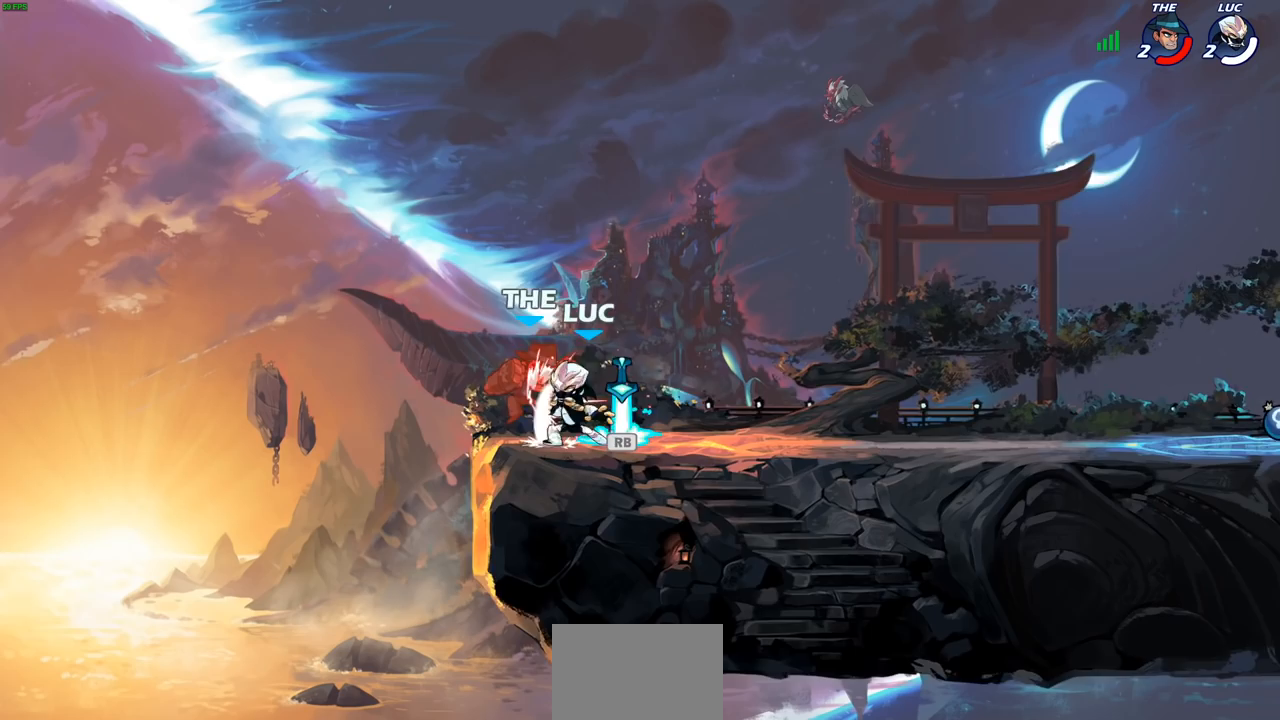
{"buttons": [], "left_stick": "right", "right_stick": "center", "events": [[83, "SQUARE", "up"], [217, "left_stick", "right"]]}
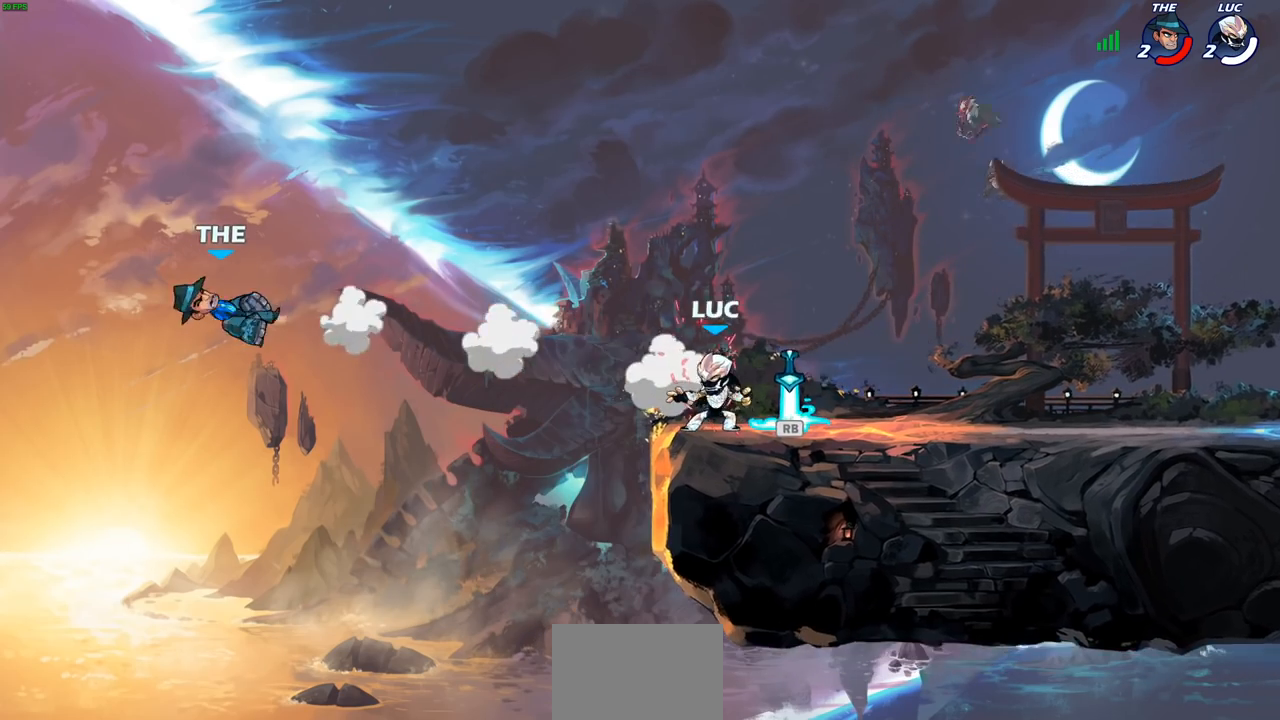
{"buttons": [], "left_stick": "right", "right_stick": "center", "events": [[100, "R1", "down"], [183, "R1", "up"], [183, "left_stick", "up-left"], [417, "left_stick", "right"]]}
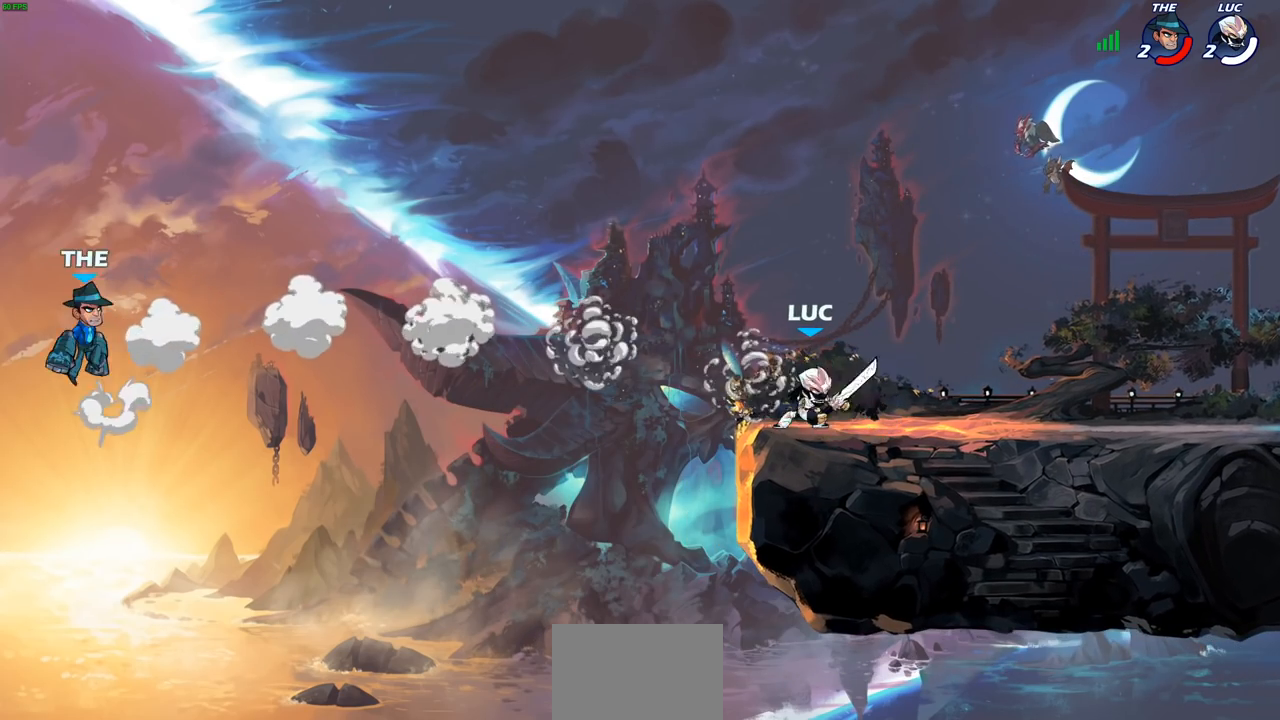
{"buttons": [], "left_stick": "up-left", "right_stick": "center", "events": [[33, "left_stick", "up-left"], [250, "left_stick", "left"], [300, "R2", "down"], [317, "CROSS", "down"], [433, "left_stick", "up-left"], [467, "CROSS", "up"], [467, "R2", "up"]]}
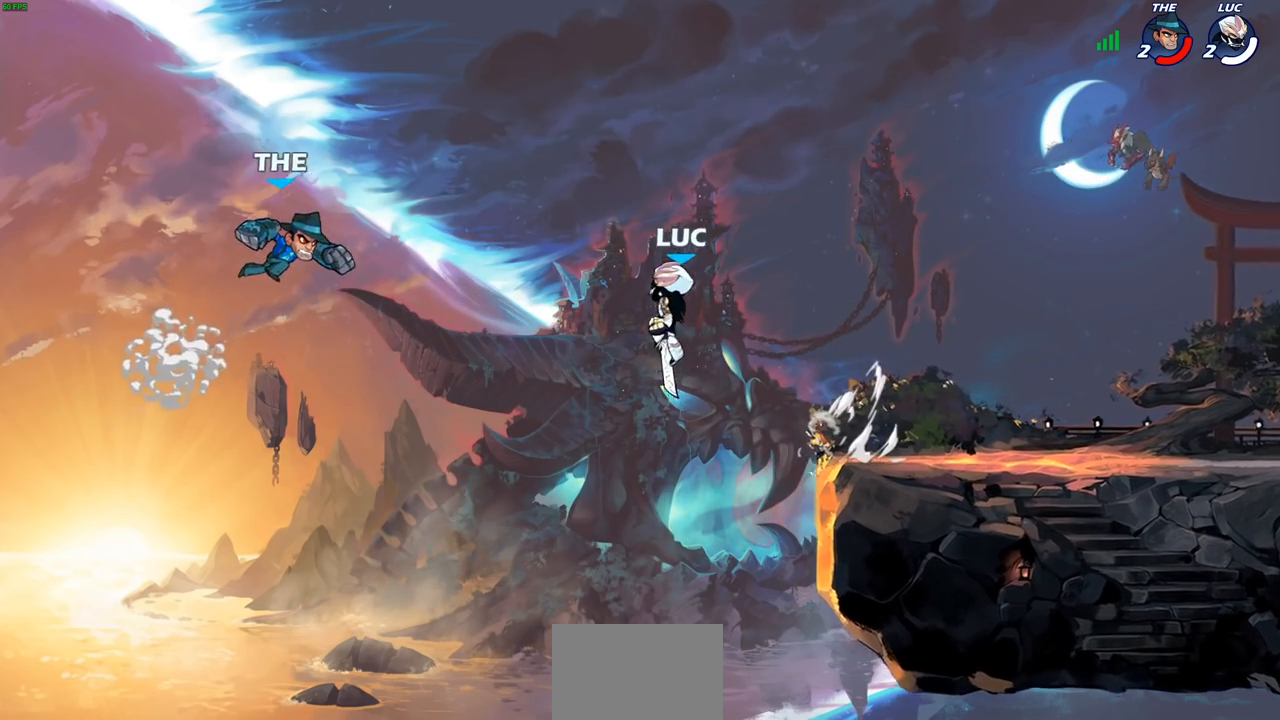
{"buttons": [], "left_stick": "right", "right_stick": "center", "events": [[67, "CROSS", "down"], [133, "SQUARE", "down"], [150, "CROSS", "up"], [150, "left_stick", "down-left"], [150, "right_stick", "down-left"], [183, "SQUARE", "up"], [200, "right_stick", "center"], [283, "left_stick", "down-right"], [350, "left_stick", "right"]]}
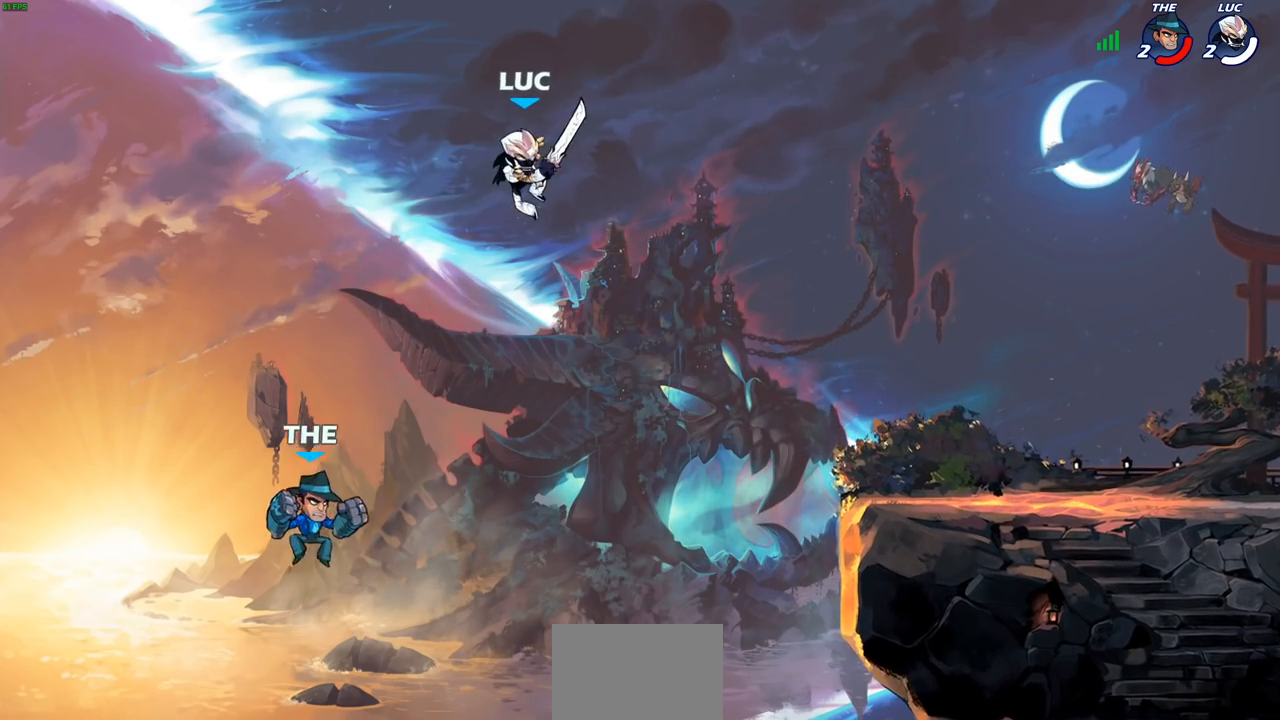
{"buttons": ["CROSS"], "left_stick": "up-right", "right_stick": "center", "events": [[350, "CROSS", "down"], [433, "left_stick", "up-right"]]}
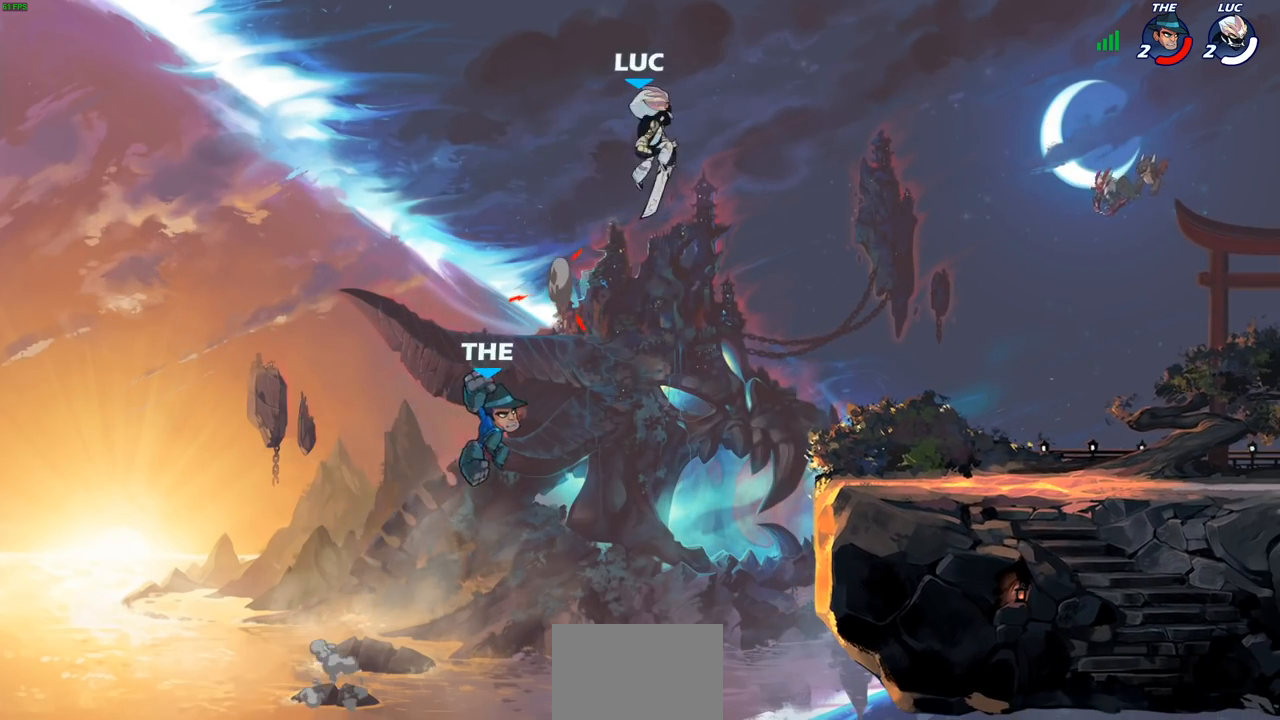
{"buttons": ["SQUARE"], "left_stick": "left", "right_stick": "center", "events": [[17, "CROSS", "up"], [200, "left_stick", "up-left"], [317, "left_stick", "left"], [433, "SQUARE", "down"]]}
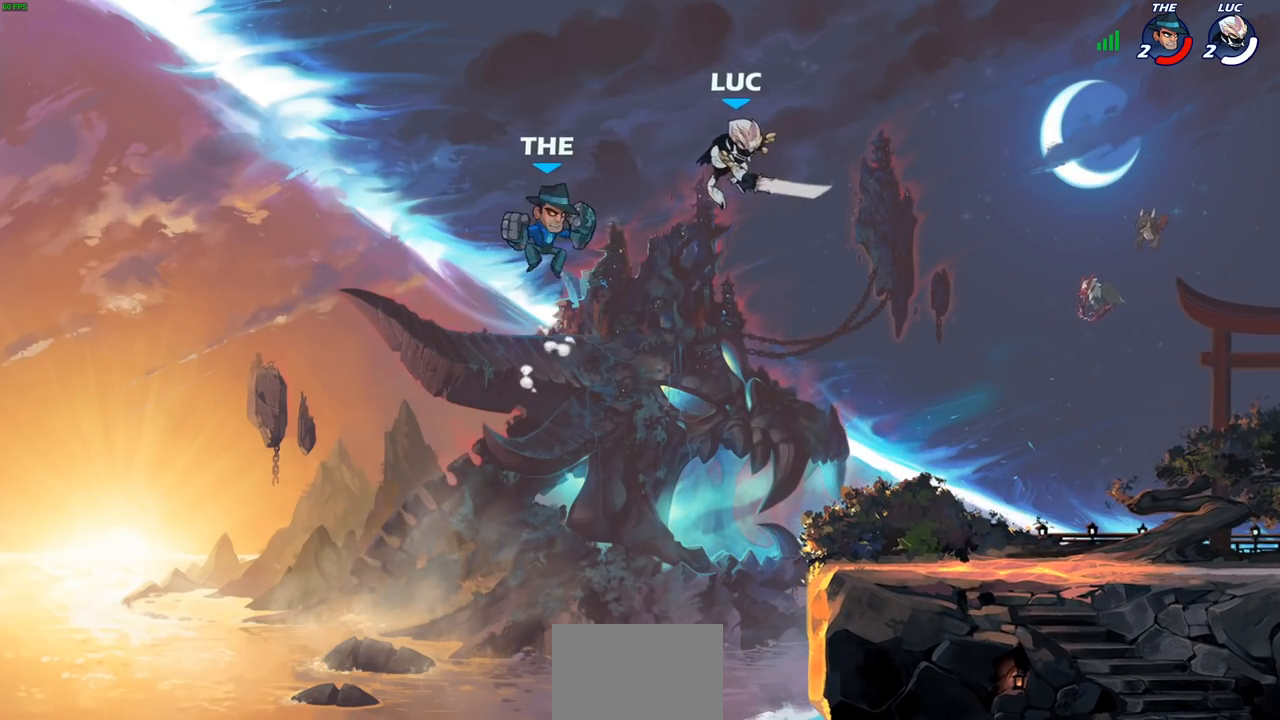
{"buttons": [], "left_stick": "right", "right_stick": "center", "events": [[17, "SQUARE", "up"], [100, "left_stick", "up-right"], [267, "left_stick", "right"]]}
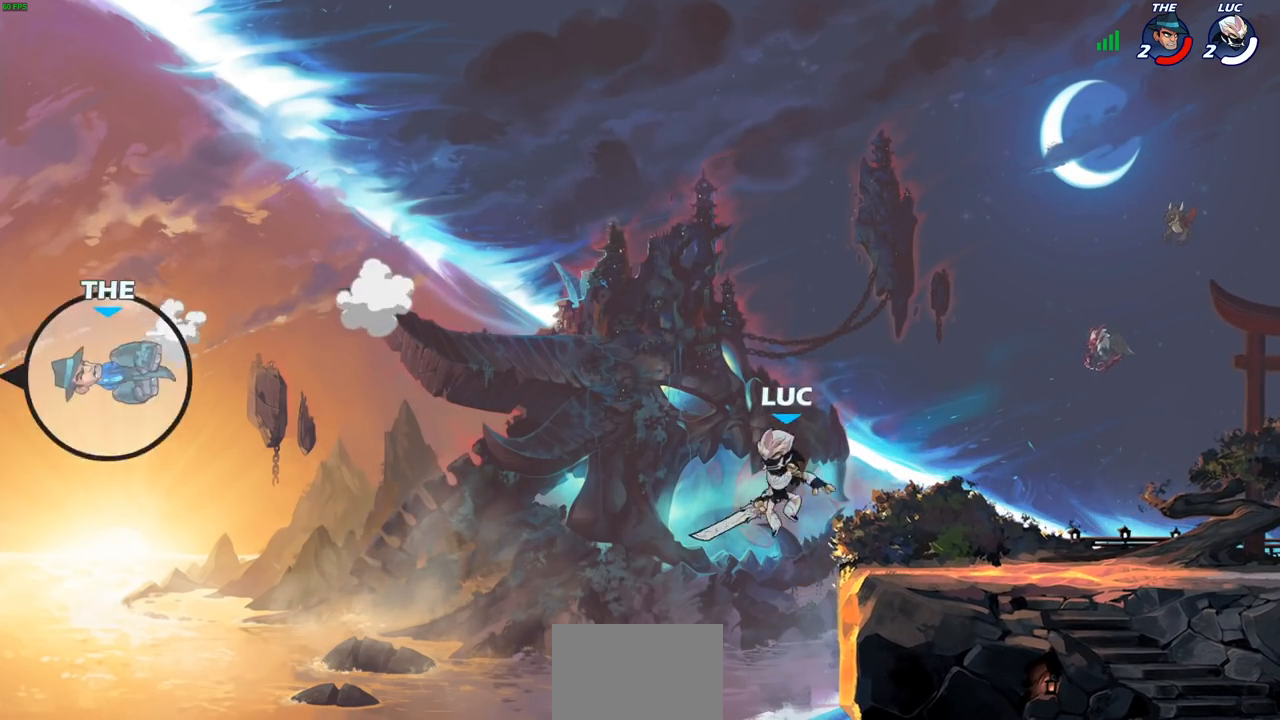
{"buttons": [], "left_stick": "right", "right_stick": "center", "events": [[133, "CIRCLE", "down"], [267, "CIRCLE", "up"]]}
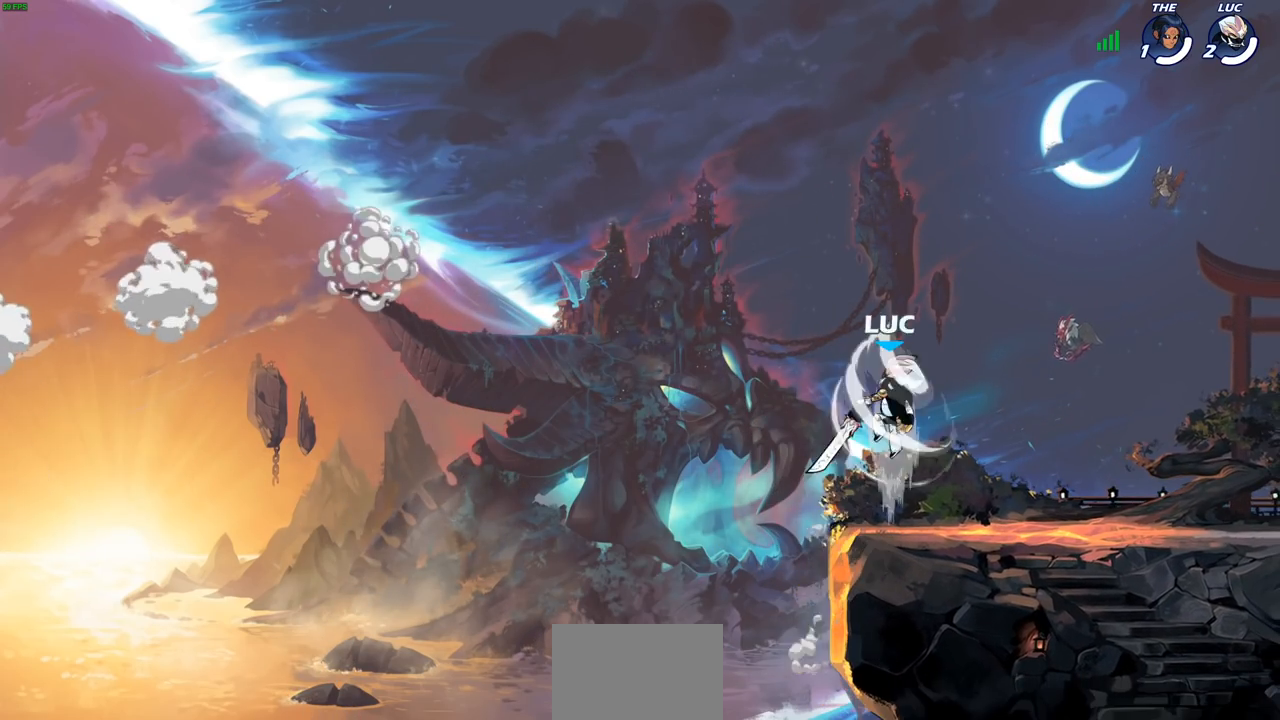
{"buttons": [], "left_stick": "down-left", "right_stick": "center", "events": [[433, "left_stick", "down"], [500, "left_stick", "down-left"]]}
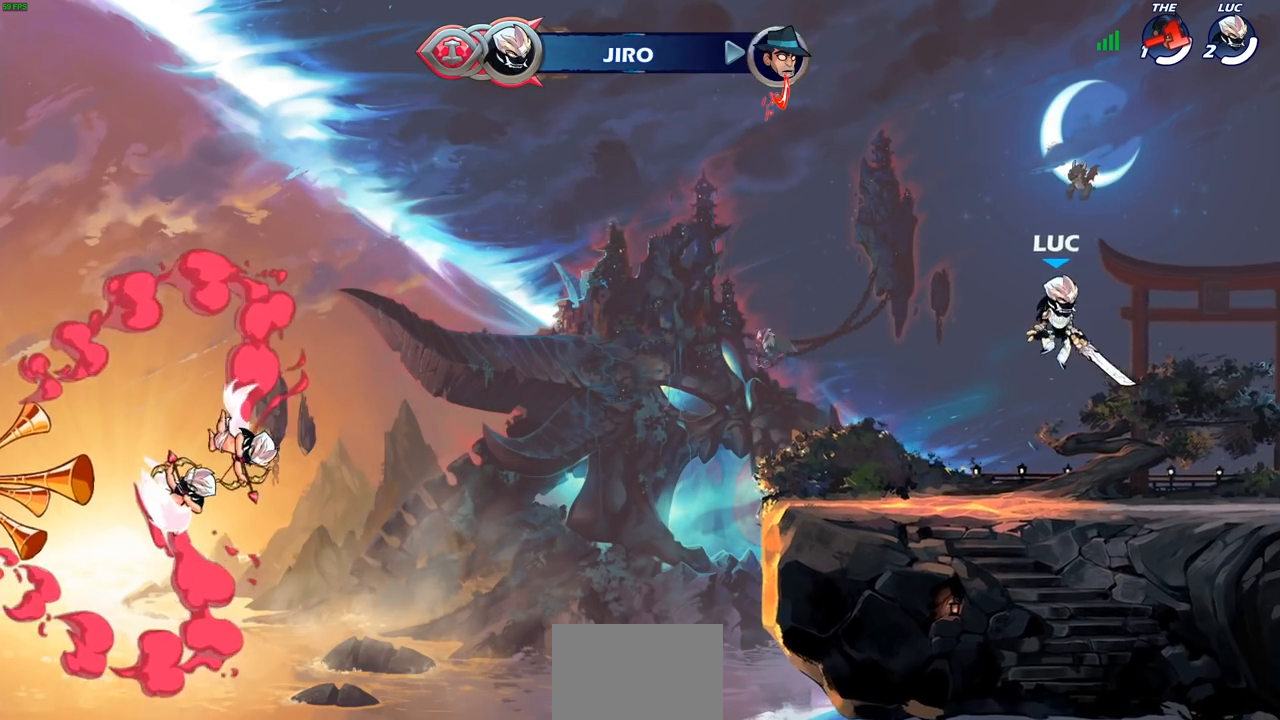
{"buttons": [], "left_stick": "down", "right_stick": "center", "events": [[117, "left_stick", "left"], [283, "R2", "down"], [300, "CROSS", "down"], [450, "CROSS", "up"], [450, "R2", "up"], [467, "left_stick", "down"]]}
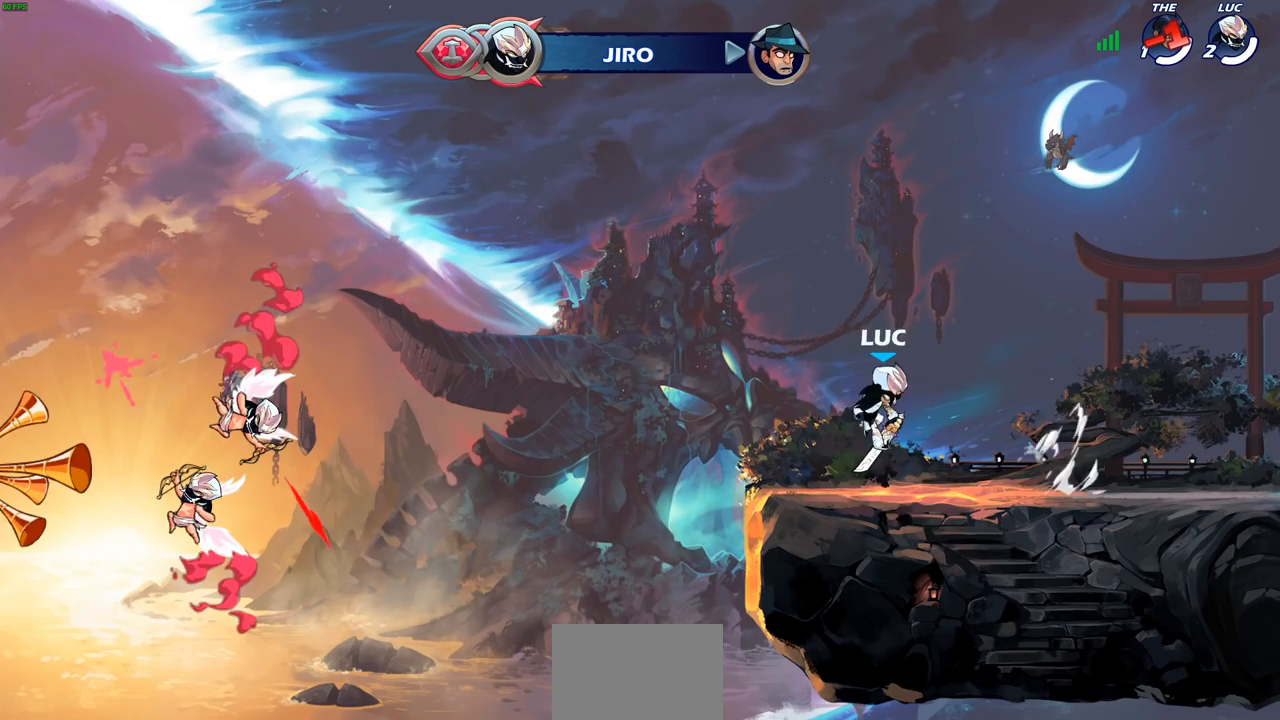
{"buttons": [], "left_stick": "down-right", "right_stick": "center", "events": [[67, "left_stick", "right"], [167, "R2", "down"], [217, "CROSS", "down"], [333, "CROSS", "up"], [333, "R2", "up"], [350, "left_stick", "down-right"]]}
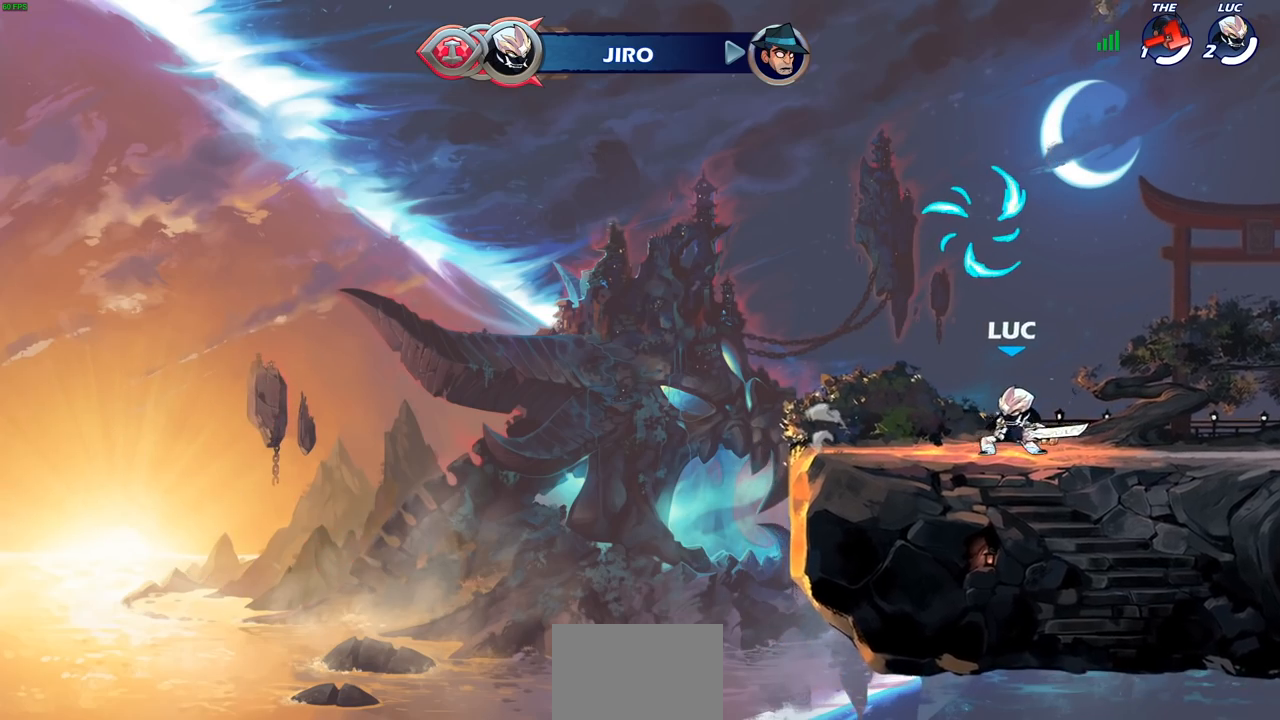
{"buttons": [], "left_stick": "center", "right_stick": "center", "events": [[117, "left_stick", "center"], [283, "CROSS", "down"], [367, "CIRCLE", "down"], [367, "CROSS", "up"], [500, "CIRCLE", "up"]]}
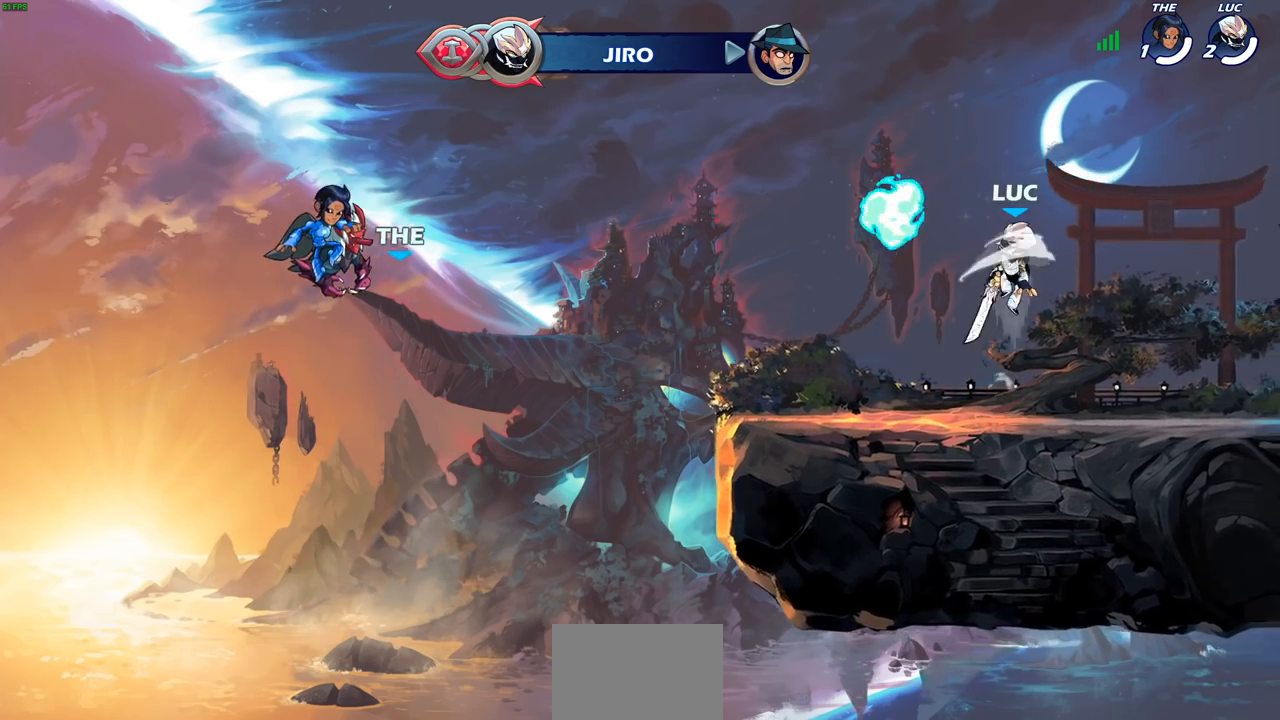
{"buttons": [], "left_stick": "left", "right_stick": "center", "events": [[217, "left_stick", "left"]]}
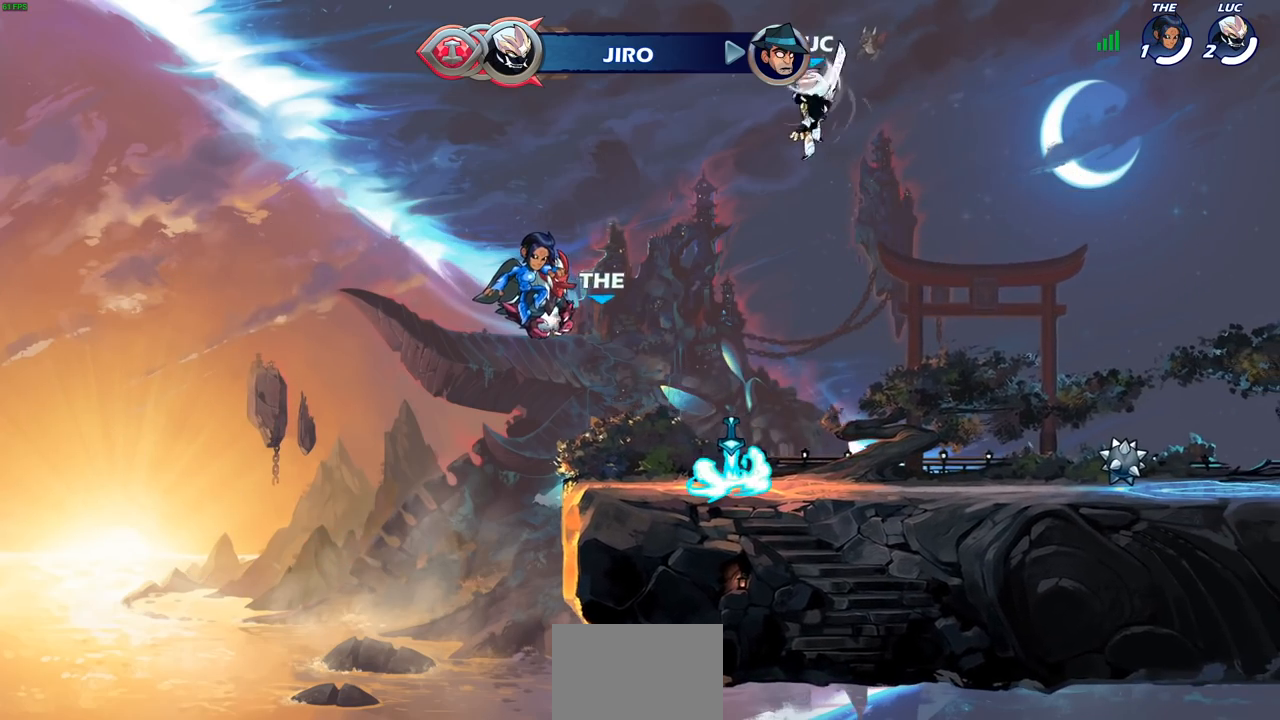
{"buttons": ["R1"], "left_stick": "up-right", "right_stick": "center", "events": [[83, "left_stick", "down-right"], [167, "left_stick", "up-right"], [233, "CROSS", "down"], [317, "CROSS", "up"], [450, "R1", "down"]]}
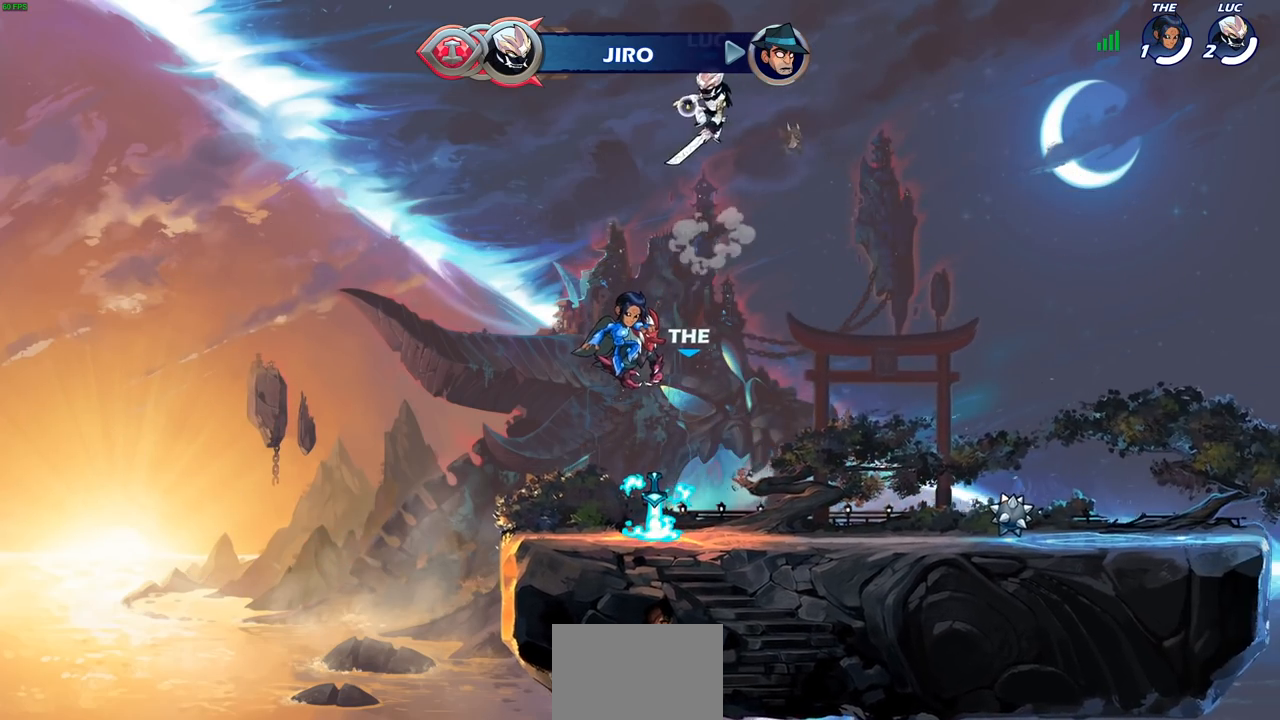
{"buttons": [], "left_stick": "down", "right_stick": "center", "events": [[50, "R1", "up"], [83, "left_stick", "center"], [417, "left_stick", "down"]]}
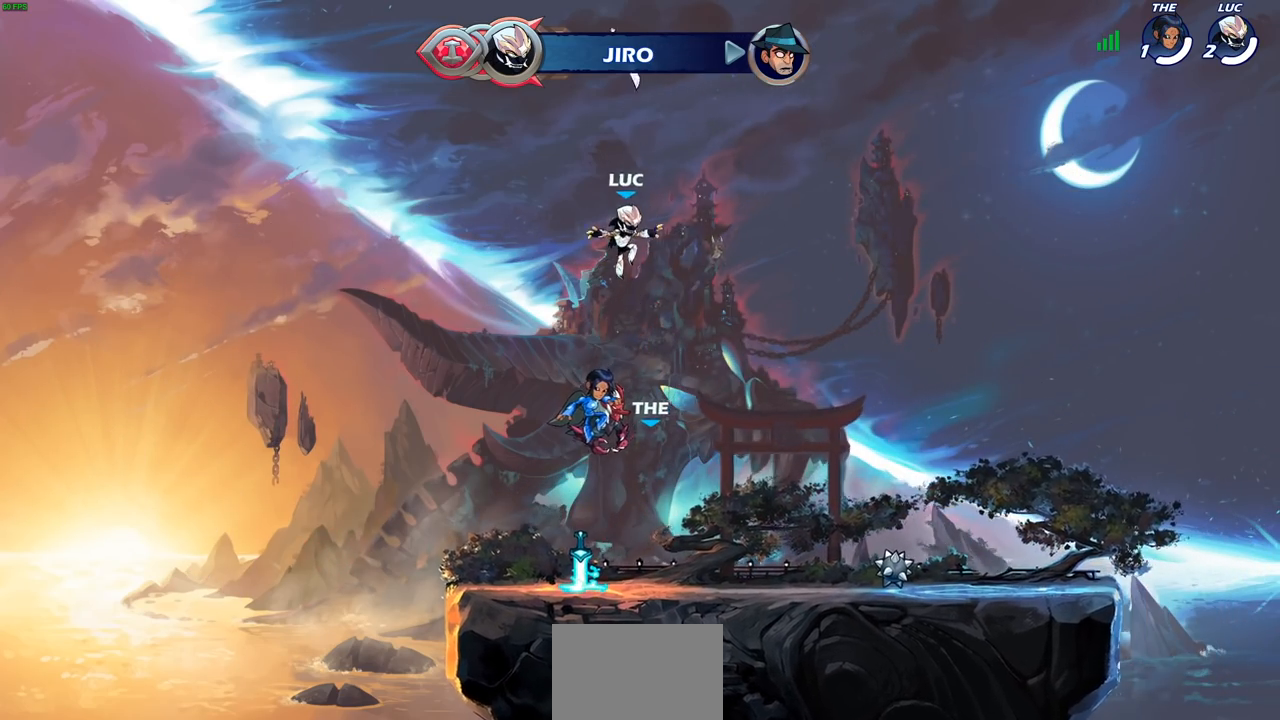
{"buttons": ["R1"], "left_stick": "down-right", "right_stick": "center", "events": [[200, "left_stick", "down-left"], [483, "R1", "down"], [500, "left_stick", "down-right"]]}
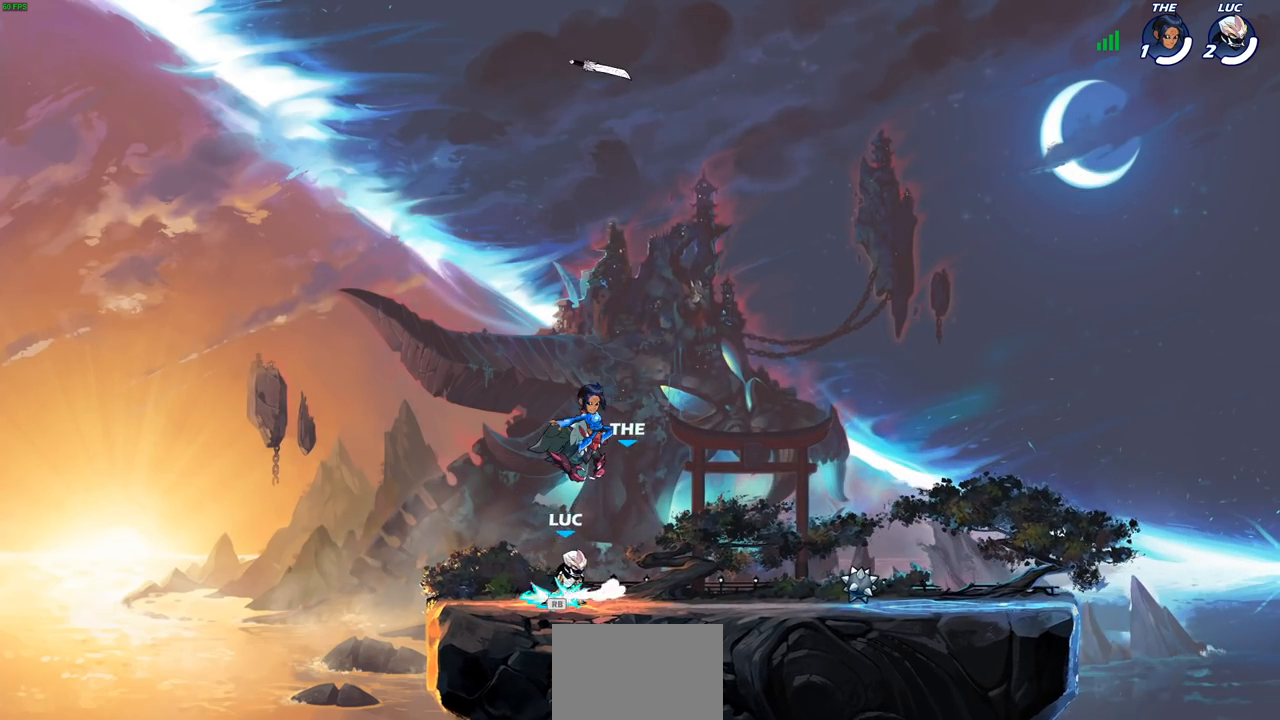
{"buttons": [], "left_stick": "up", "right_stick": "center", "events": [[17, "CROSS", "down"], [50, "left_stick", "right"], [117, "CROSS", "up"], [117, "R1", "up"], [167, "left_stick", "center"], [283, "CROSS", "down"], [350, "left_stick", "up"], [367, "CROSS", "up"], [433, "R1", "down"], [500, "R1", "up"]]}
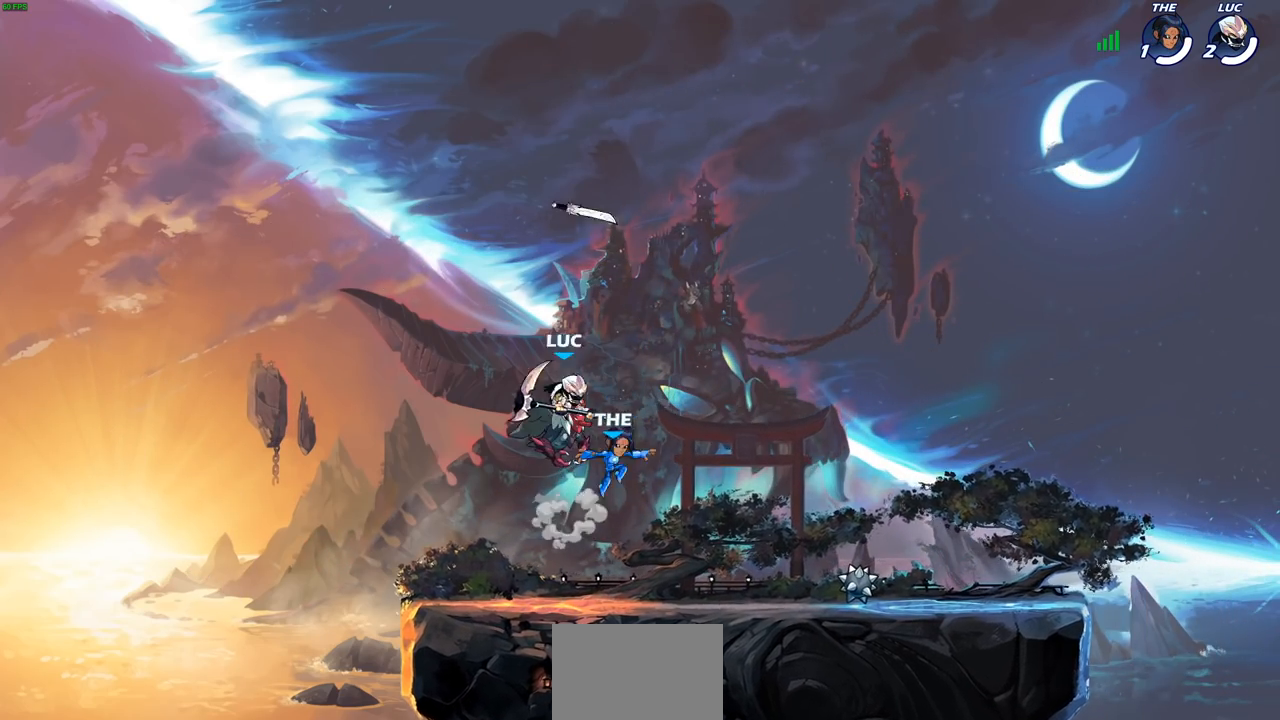
{"buttons": [], "left_stick": "down", "right_stick": "center", "events": [[50, "left_stick", "center"], [400, "left_stick", "down-right"], [450, "left_stick", "down"]]}
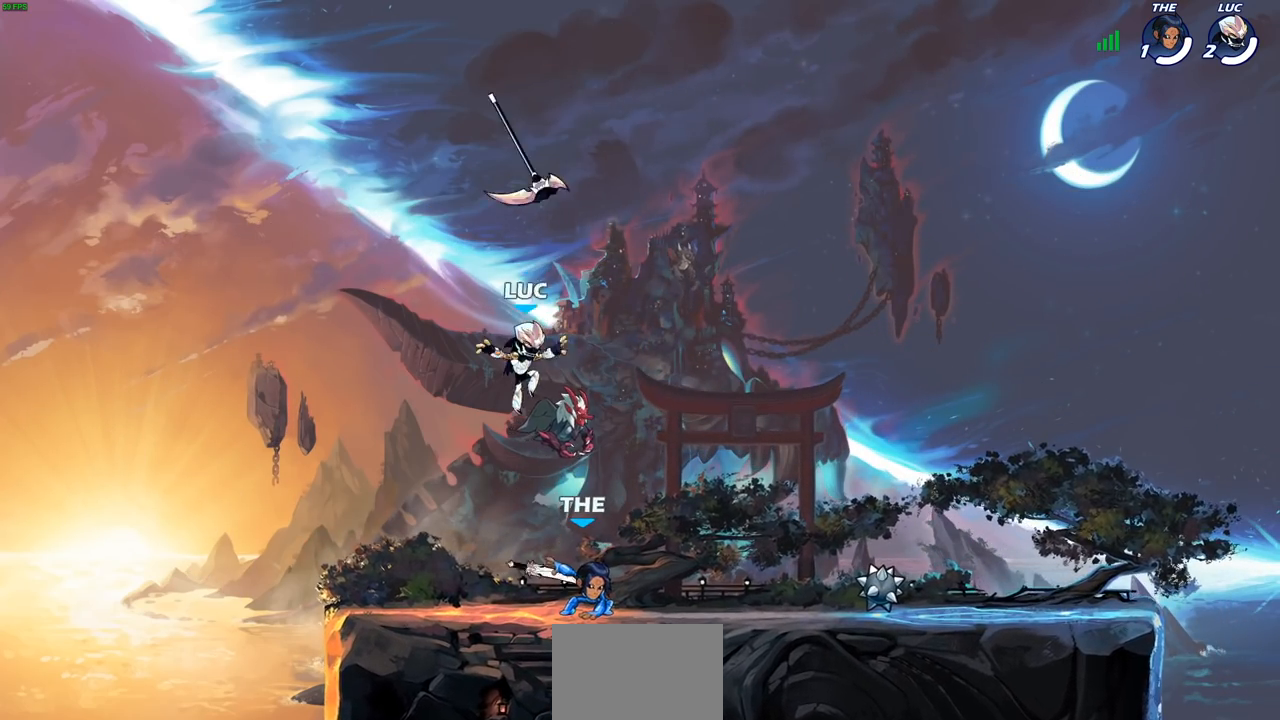
{"buttons": ["CROSS"], "left_stick": "right", "right_stick": "center", "events": [[17, "left_stick", "down-left"], [217, "R1", "down"], [333, "R1", "up"], [417, "left_stick", "right"], [467, "CROSS", "down"]]}
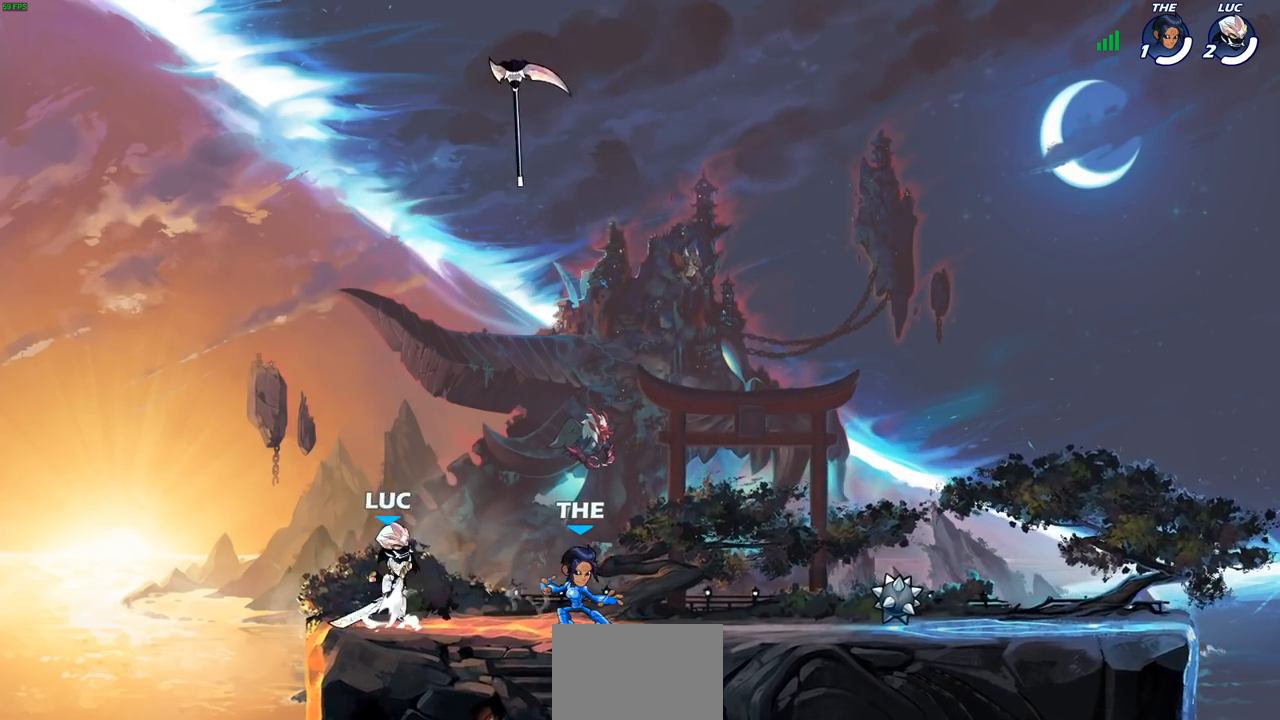
{"buttons": [], "left_stick": "center", "right_stick": "center", "events": [[83, "CROSS", "up"], [150, "left_stick", "down-right"], [200, "R1", "down"], [283, "R1", "up"], [333, "left_stick", "center"]]}
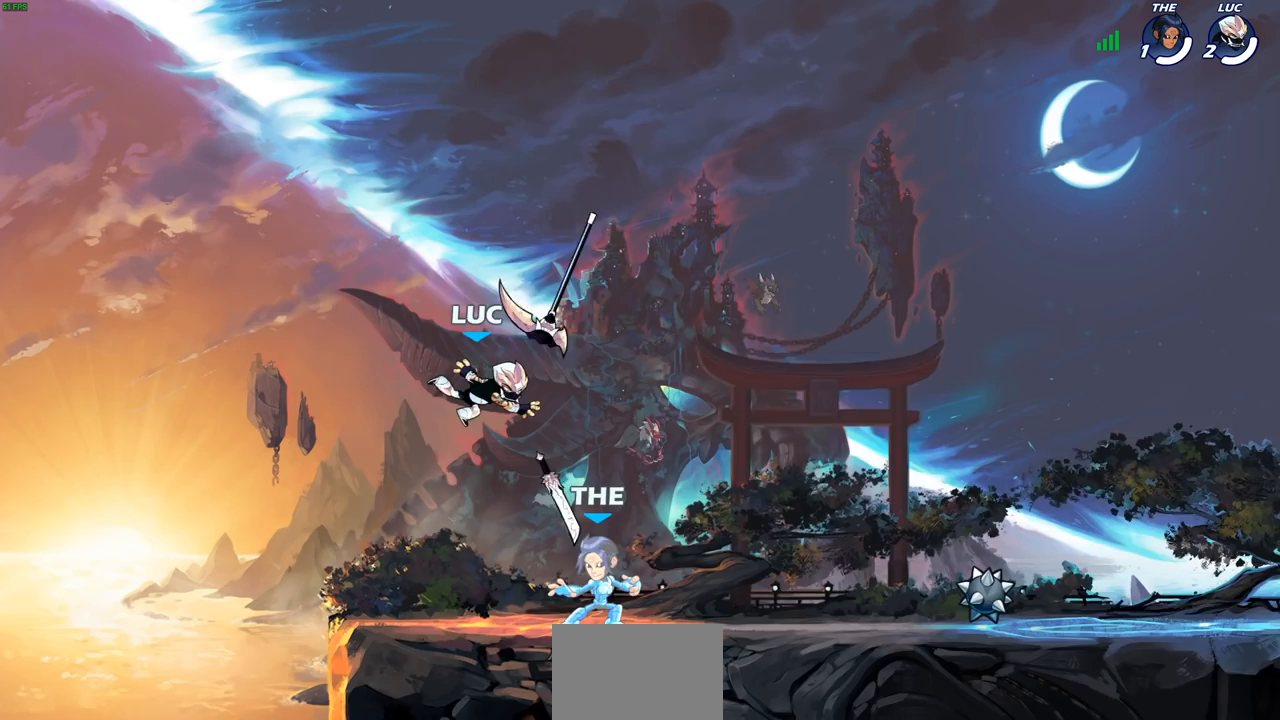
{"buttons": [], "left_stick": "center", "right_stick": "center", "events": [[83, "left_stick", "right"], [250, "R1", "down"], [300, "left_stick", "center"], [350, "R1", "up"], [400, "SQUARE", "down"], [500, "SQUARE", "up"]]}
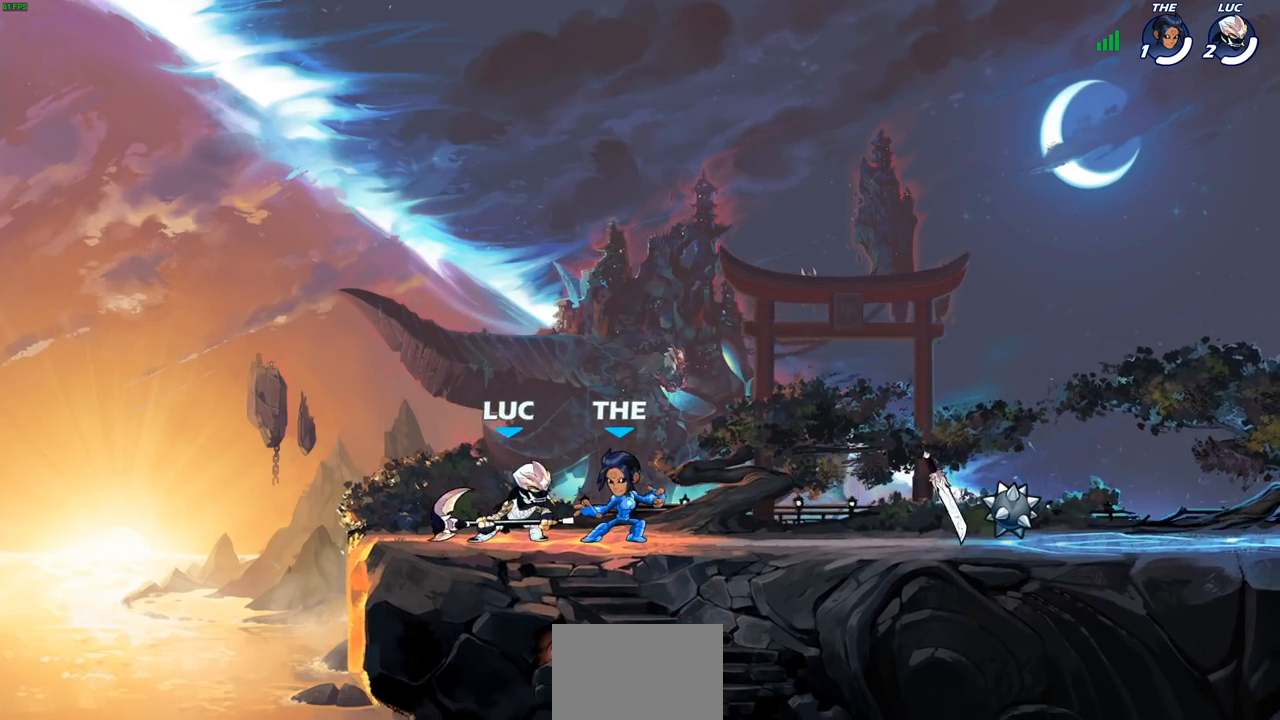
{"buttons": [], "left_stick": "left", "right_stick": "center", "events": [[300, "CROSS", "down"], [367, "left_stick", "left"], [450, "CROSS", "up"]]}
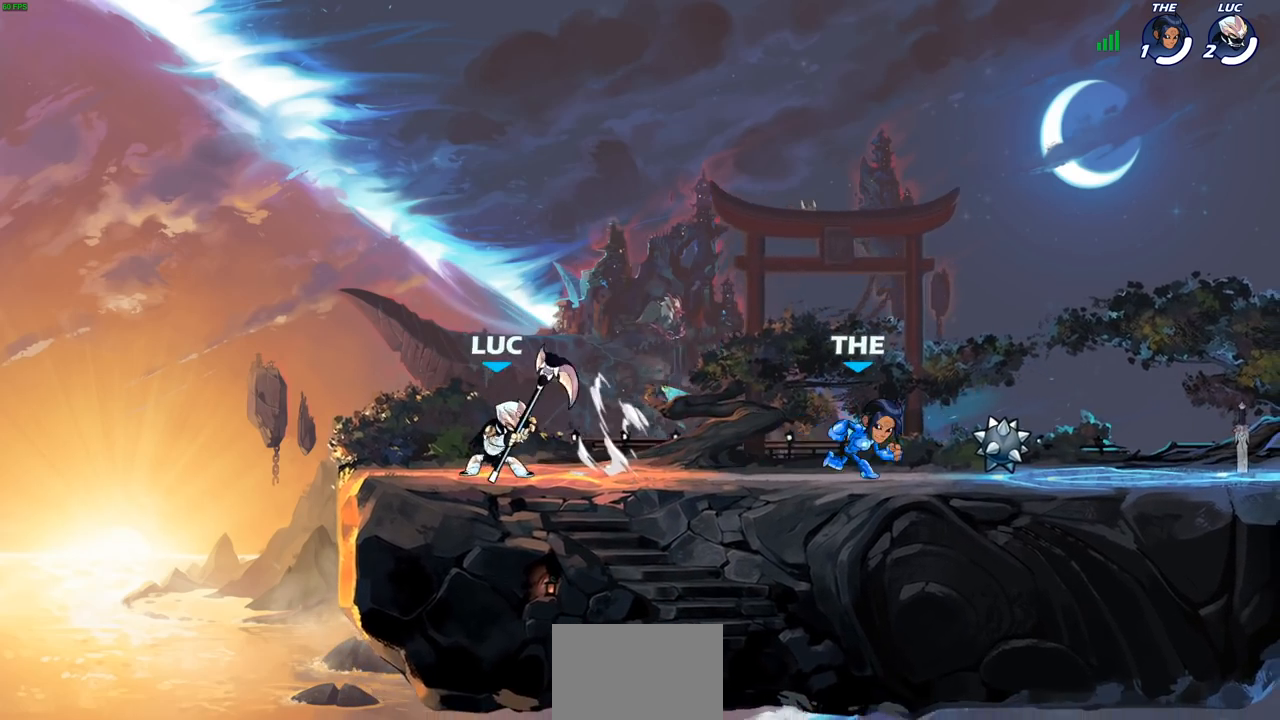
{"buttons": [], "left_stick": "right", "right_stick": "center"}
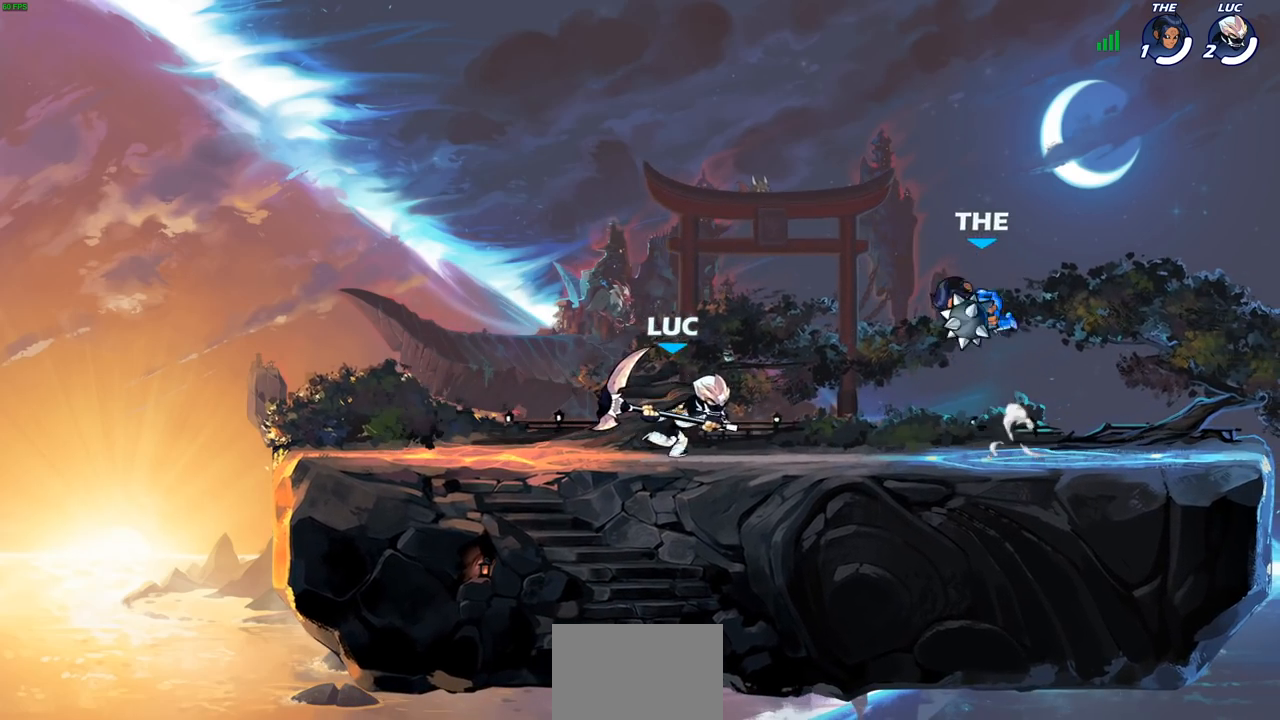
{"buttons": ["R2"], "left_stick": "left", "right_stick": "center", "events": [[100, "R2", "down"], [117, "left_stick", "down"], [183, "R2", "up"], [250, "left_stick", "left"], [383, "R2", "down"]]}
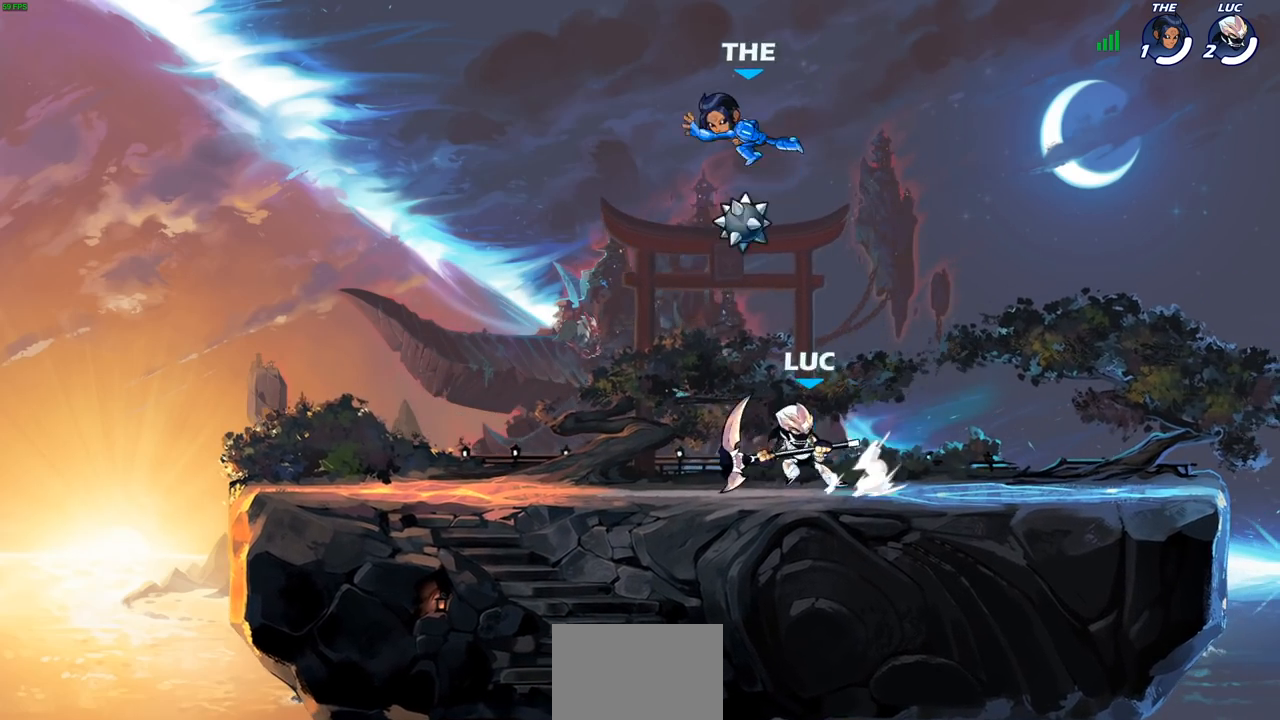
{"buttons": [], "left_stick": "center", "right_stick": "center", "events": [[50, "R2", "up"], [383, "left_stick", "center"]]}
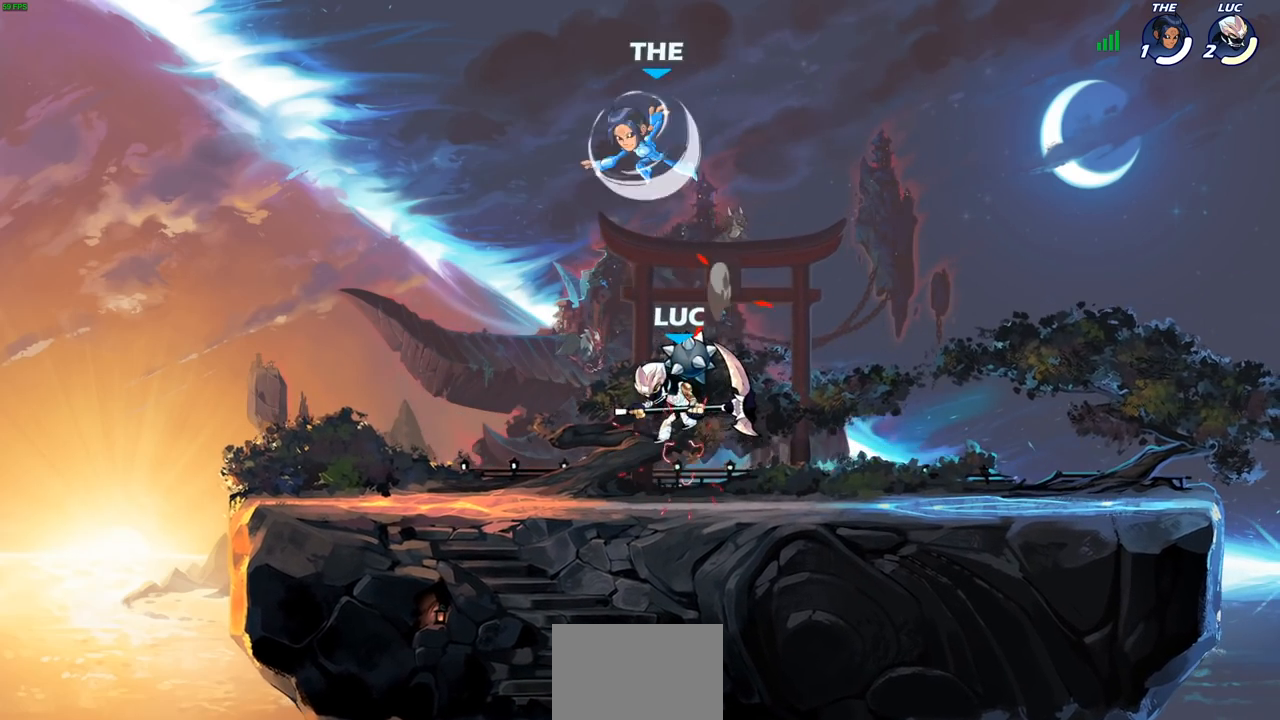
{"buttons": [], "left_stick": "center", "right_stick": "center"}
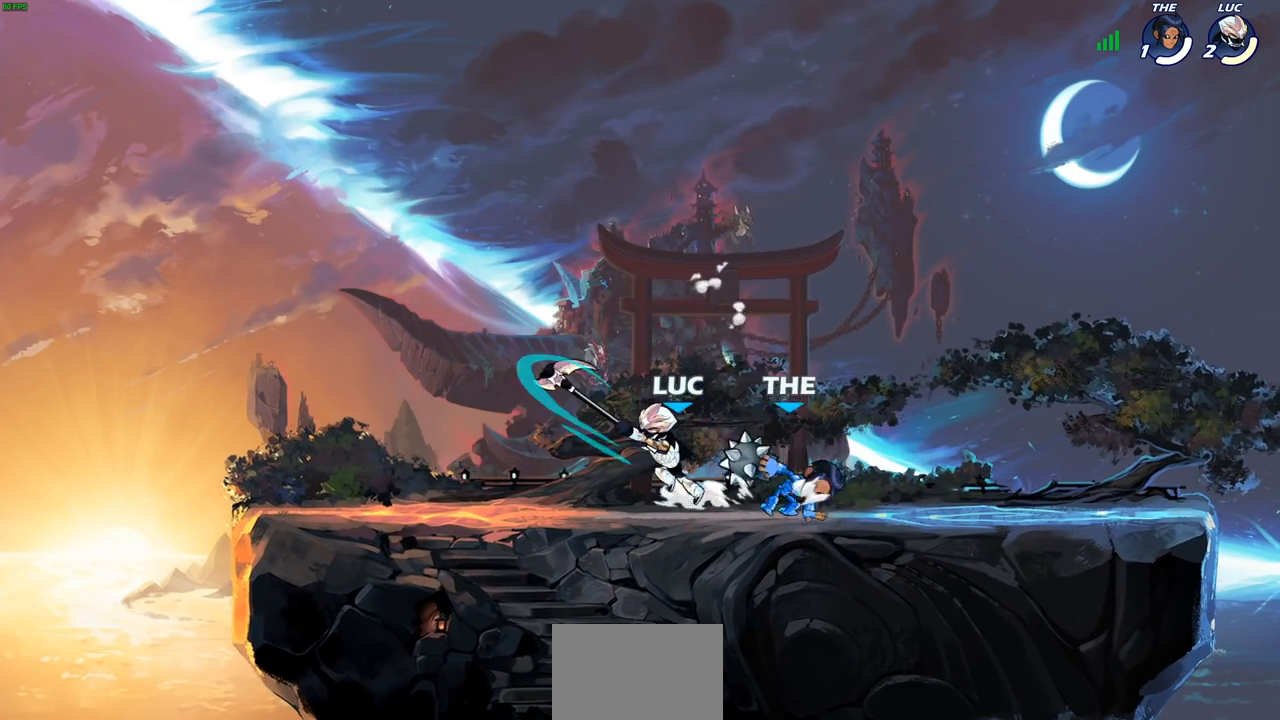
{"buttons": [], "left_stick": "up-right", "right_stick": "center", "events": [[83, "left_stick", "right"], [283, "CROSS", "down"], [467, "CROSS", "up"], [467, "left_stick", "up-right"]]}